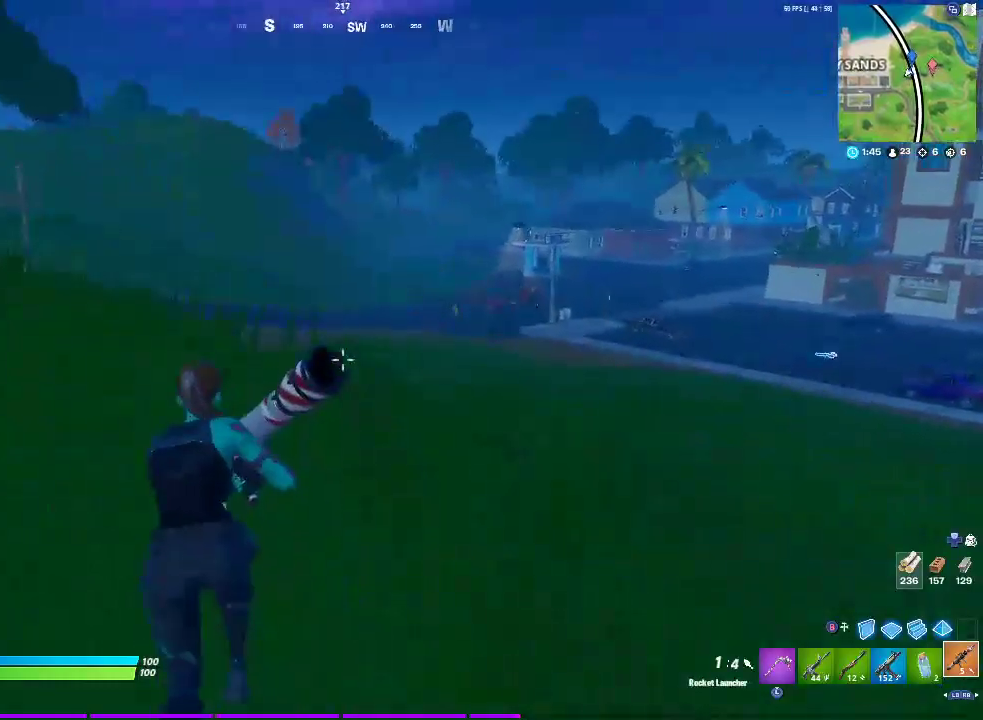
Gameplay with a controller (PlayStation layout); each line is a JSON object with the inputs held at the frame after it. "events" lists button and stick changes between this image and that frame as [ms after this image, input, new state], when the widget could be followed in between. Not read: DPAD_UP HOME L1 R1 SELECT START.
{"buttons": ["CROSS"], "left_stick": "up-right", "right_stick": "center", "events": [[117, "left_stick", "up-right"], [417, "CROSS", "down"]]}
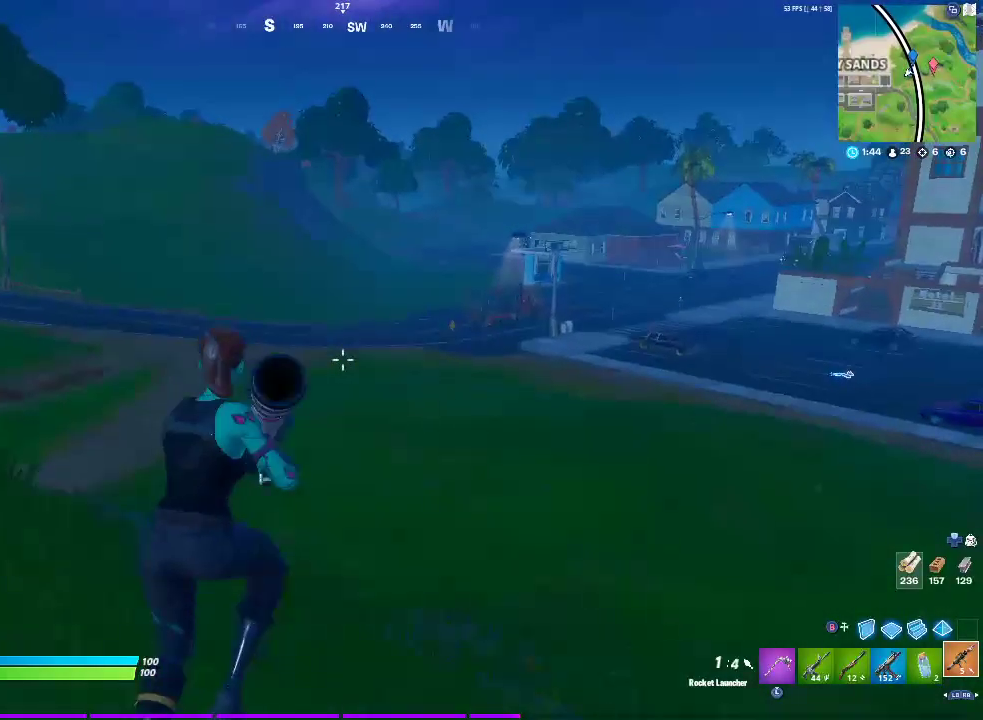
{"buttons": [], "left_stick": "up-right", "right_stick": "center", "events": [[83, "CROSS", "up"]]}
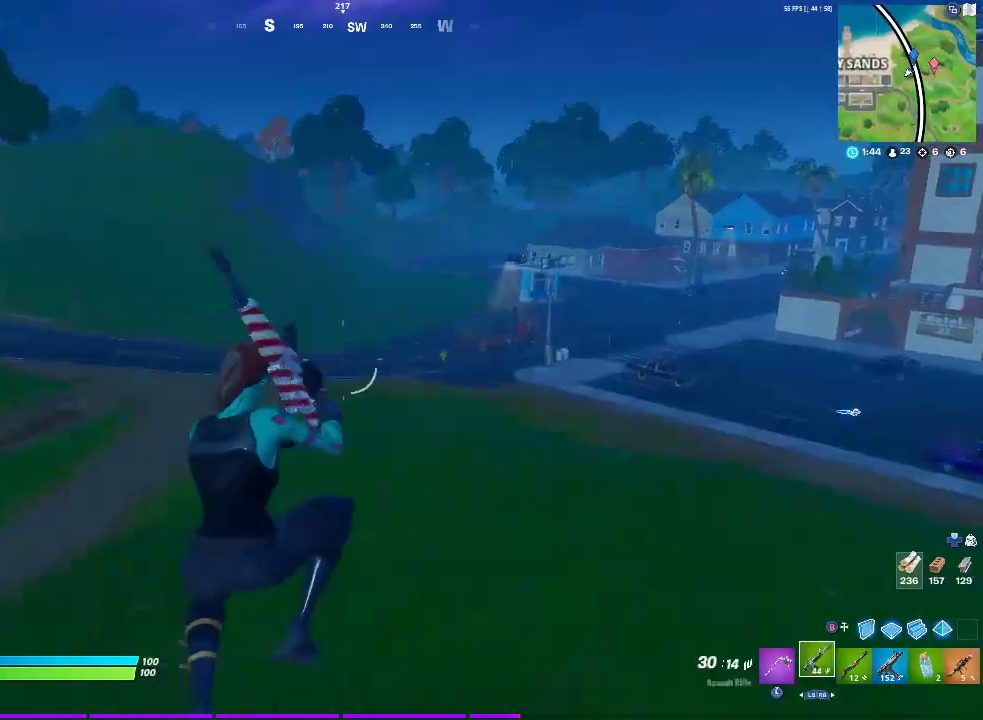
{"buttons": [], "left_stick": "up-right", "right_stick": "center", "events": [[317, "SQUARE", "down"], [483, "SQUARE", "up"]]}
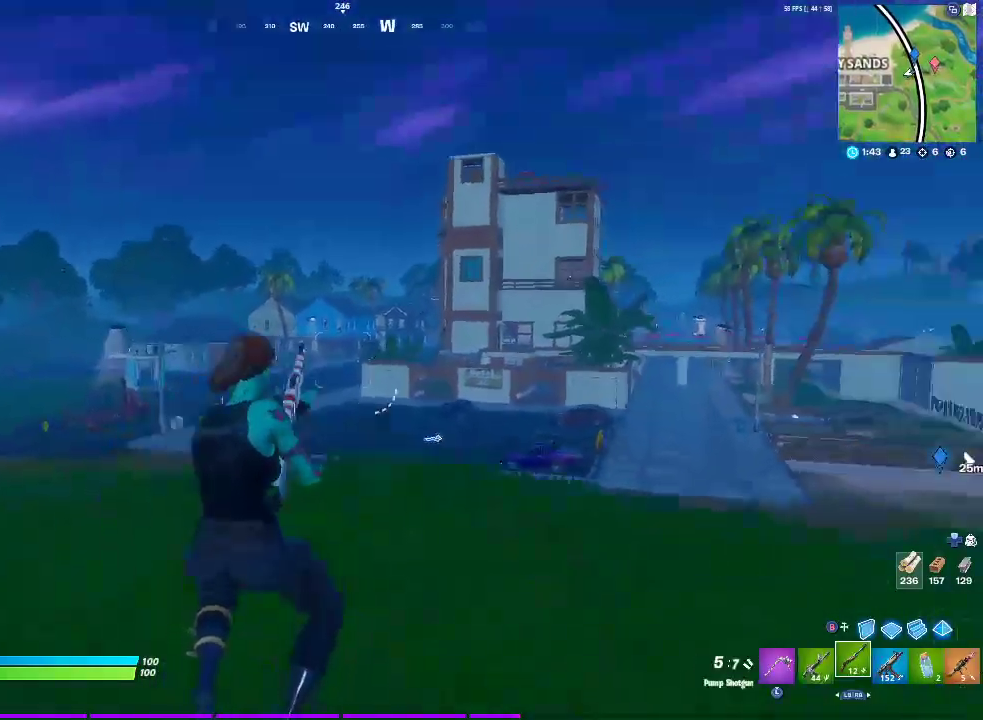
{"buttons": [], "left_stick": "up-right", "right_stick": "center", "events": []}
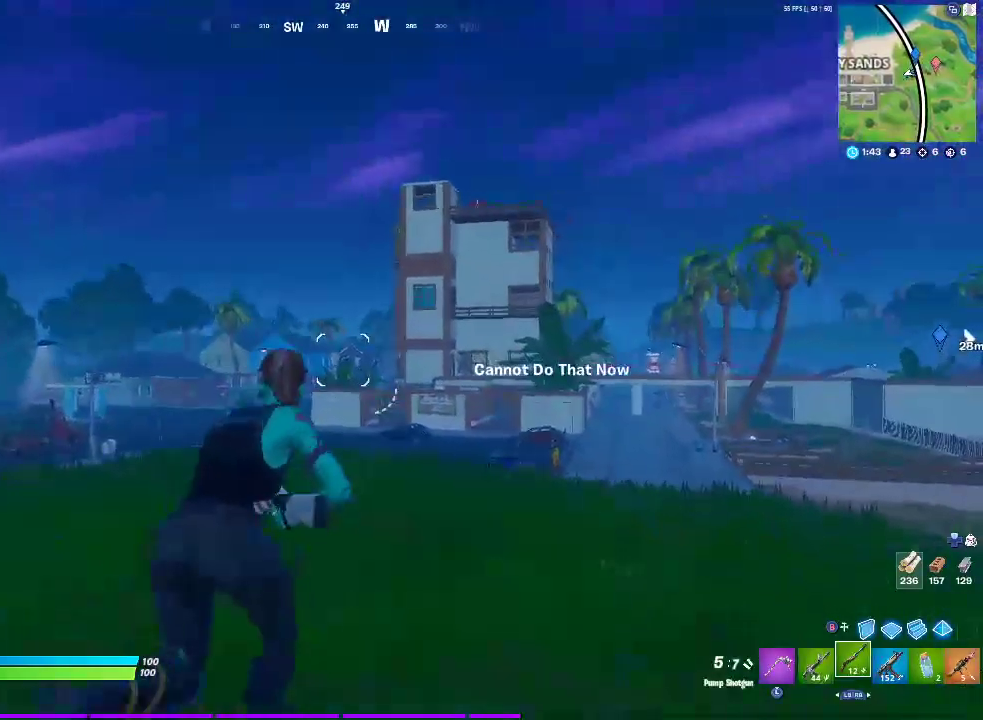
{"buttons": [], "left_stick": "up-right", "right_stick": "center", "events": []}
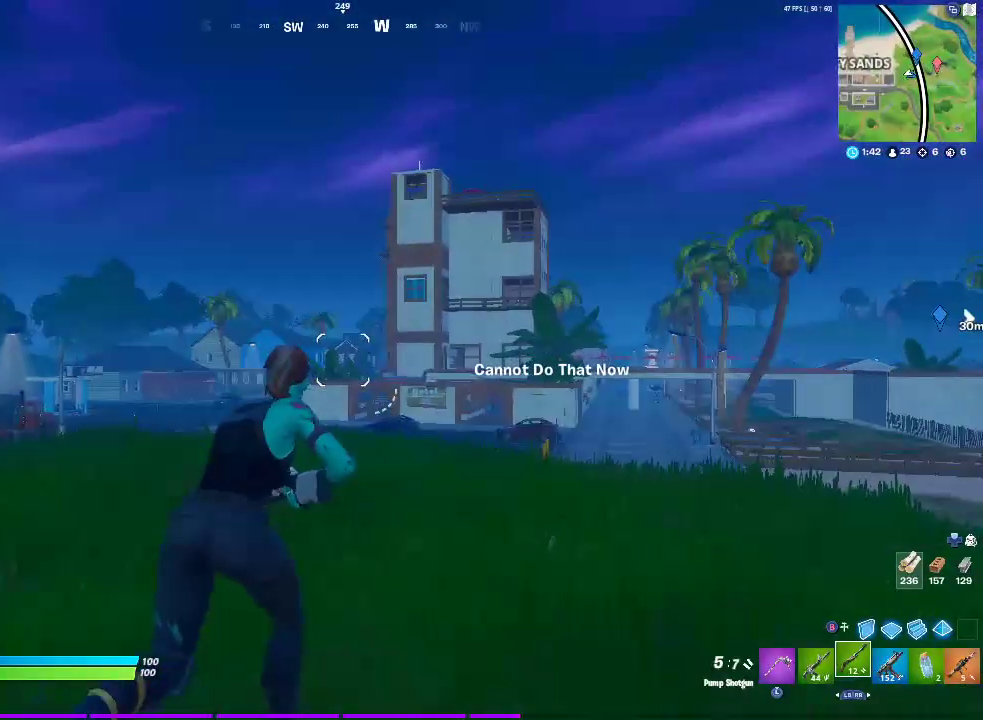
{"buttons": ["CROSS"], "left_stick": "up-right", "right_stick": "center", "events": [[483, "CROSS", "down"]]}